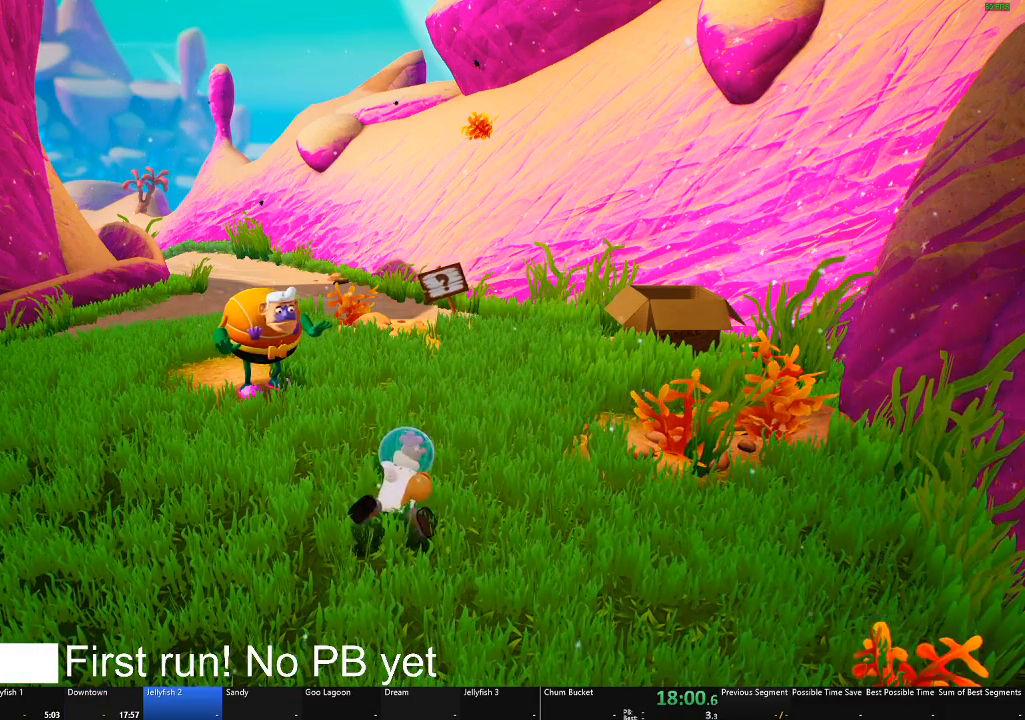
Gameplay with a controller (Xbox layout); each line is a JSON object with the inputs held at the frame after it. "events" lists button and stick changes between this image and that frame as [ms after this image, input, new state], when the widget could be followed in between.
{"buttons": [], "left_stick": "up", "right_stick": "center", "events": [[200, "left_stick", "up"]]}
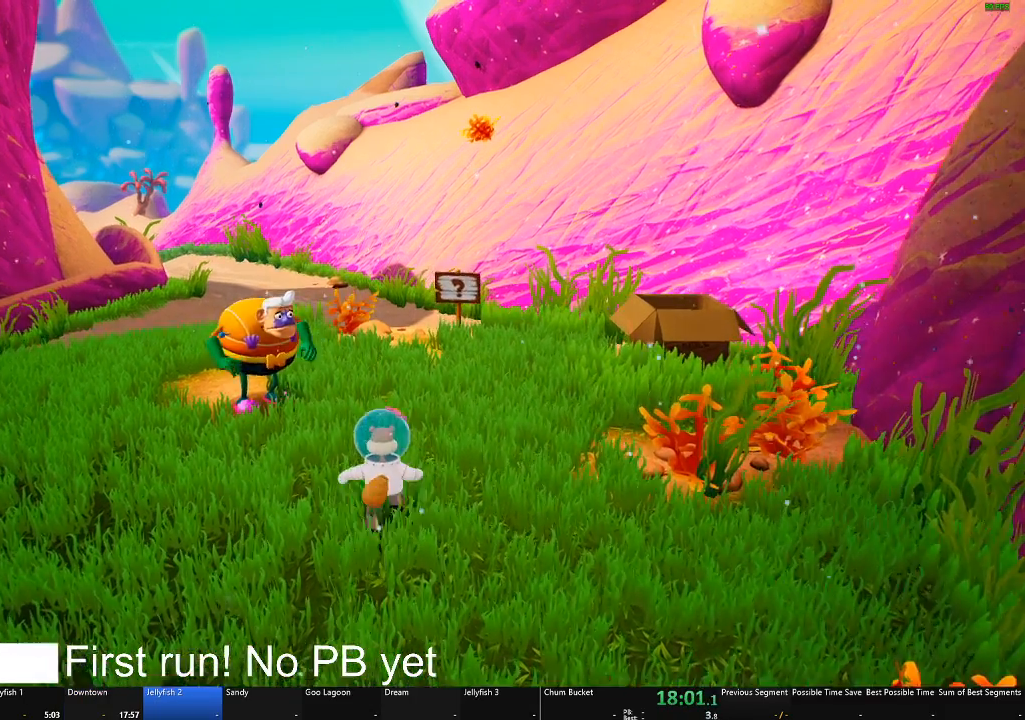
{"buttons": [], "left_stick": "up", "right_stick": "center", "events": []}
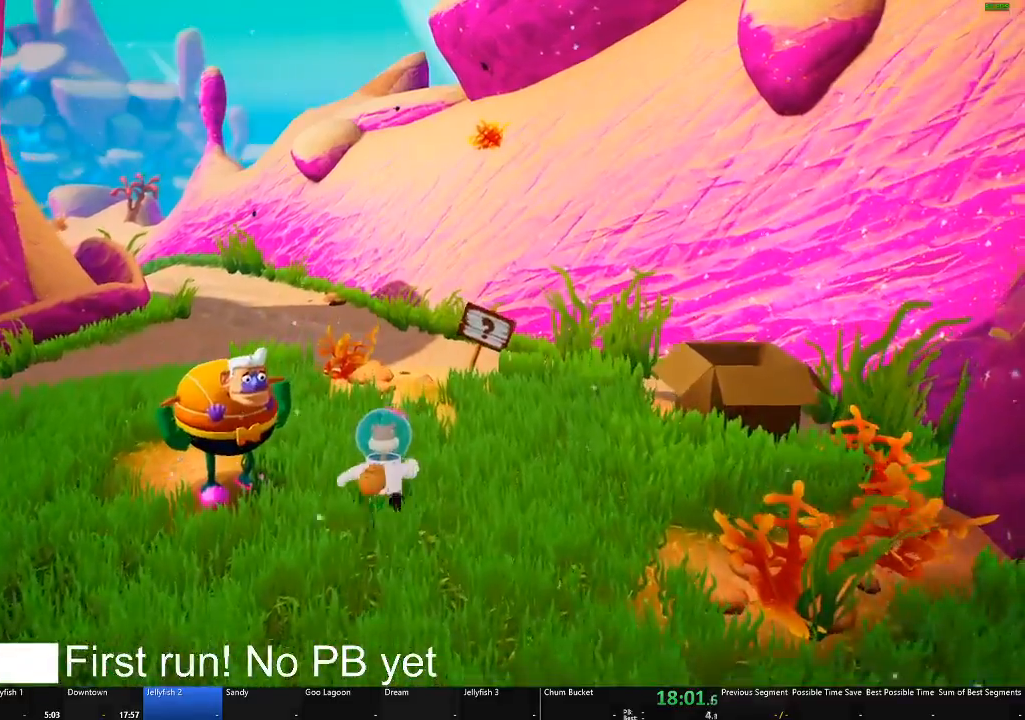
{"buttons": [], "left_stick": "up-right", "right_stick": "center", "events": [[50, "left_stick", "right"], [417, "left_stick", "up-right"]]}
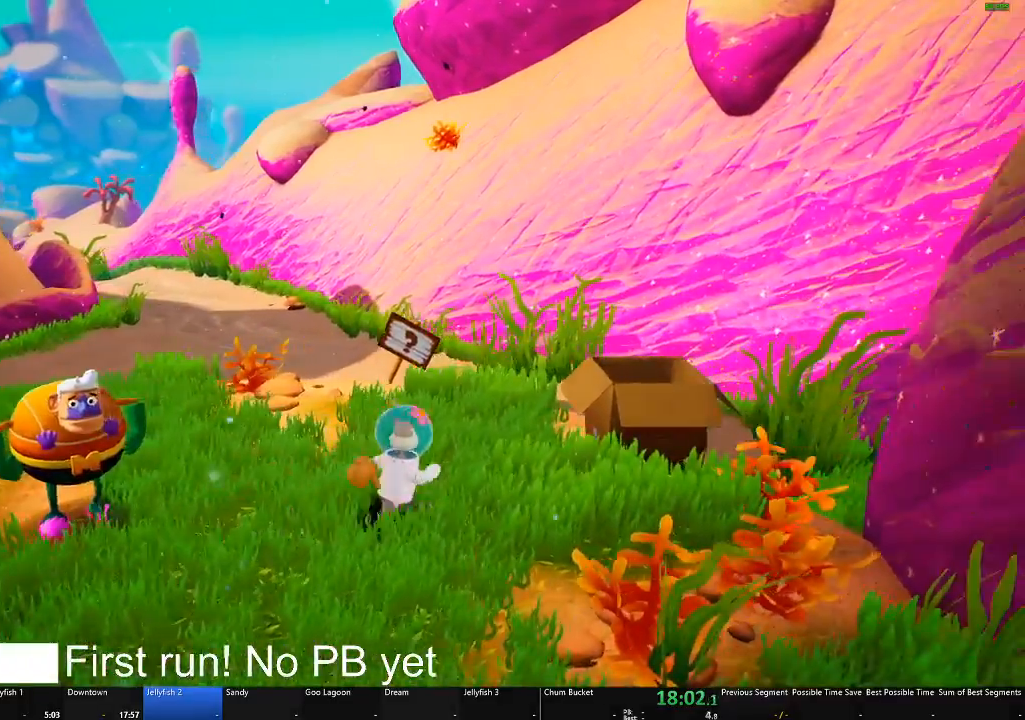
{"buttons": [], "left_stick": "up-right", "right_stick": "center", "events": [[66, "A", "down"], [166, "A", "up"]]}
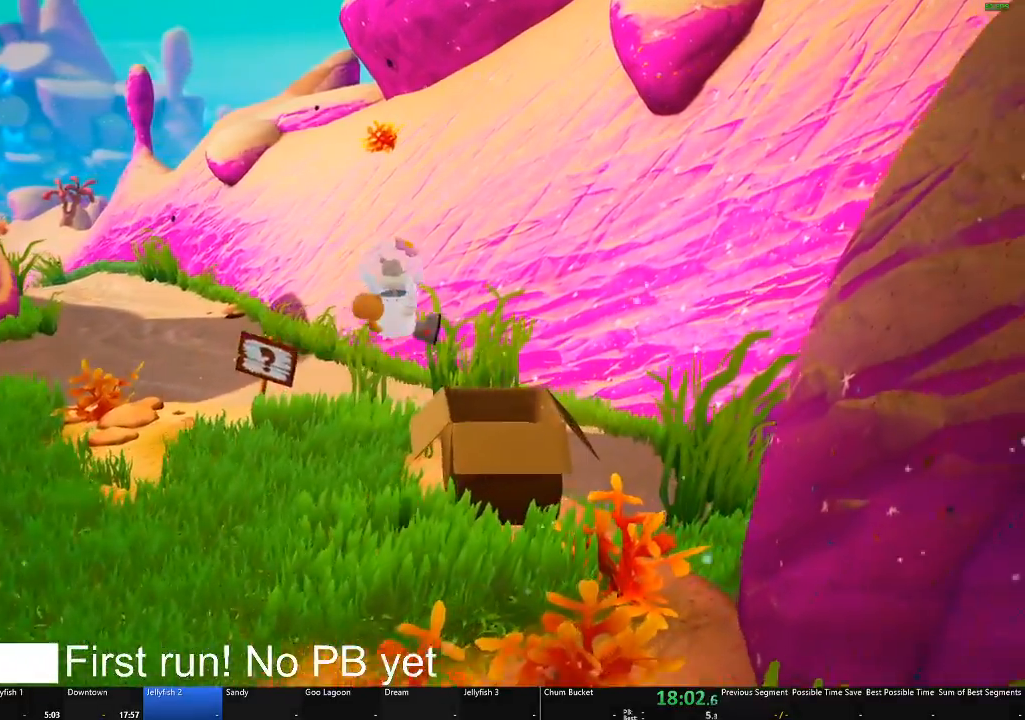
{"buttons": [], "left_stick": "center", "right_stick": "center", "events": [[67, "left_stick", "center"], [267, "left_stick", "up"], [434, "left_stick", "center"]]}
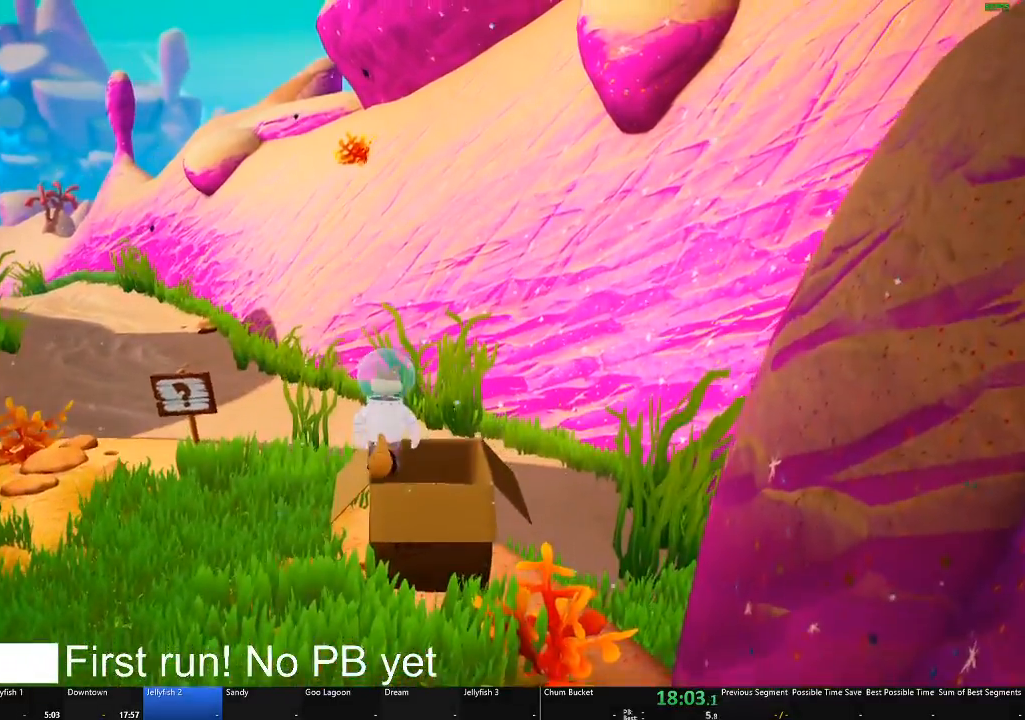
{"buttons": [], "left_stick": "up-right", "right_stick": "center", "events": [[66, "left_stick", "right"], [250, "left_stick", "center"], [467, "left_stick", "up-right"]]}
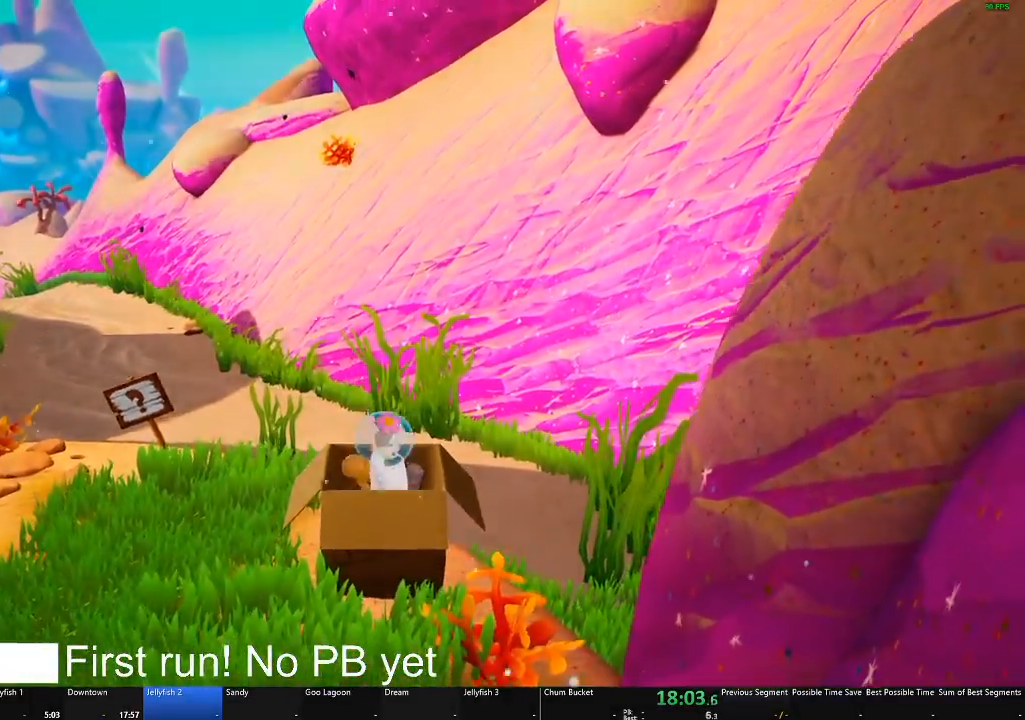
{"buttons": [], "left_stick": "center", "right_stick": "center", "events": [[50, "left_stick", "up"], [167, "left_stick", "center"]]}
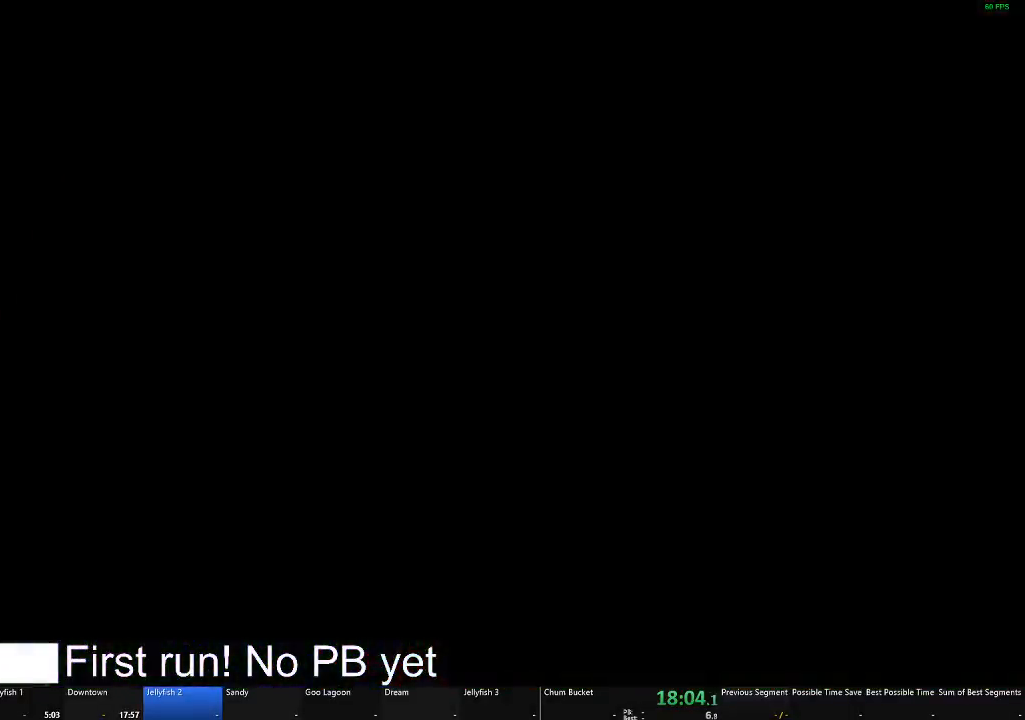
{"buttons": [], "left_stick": "center", "right_stick": "center", "events": []}
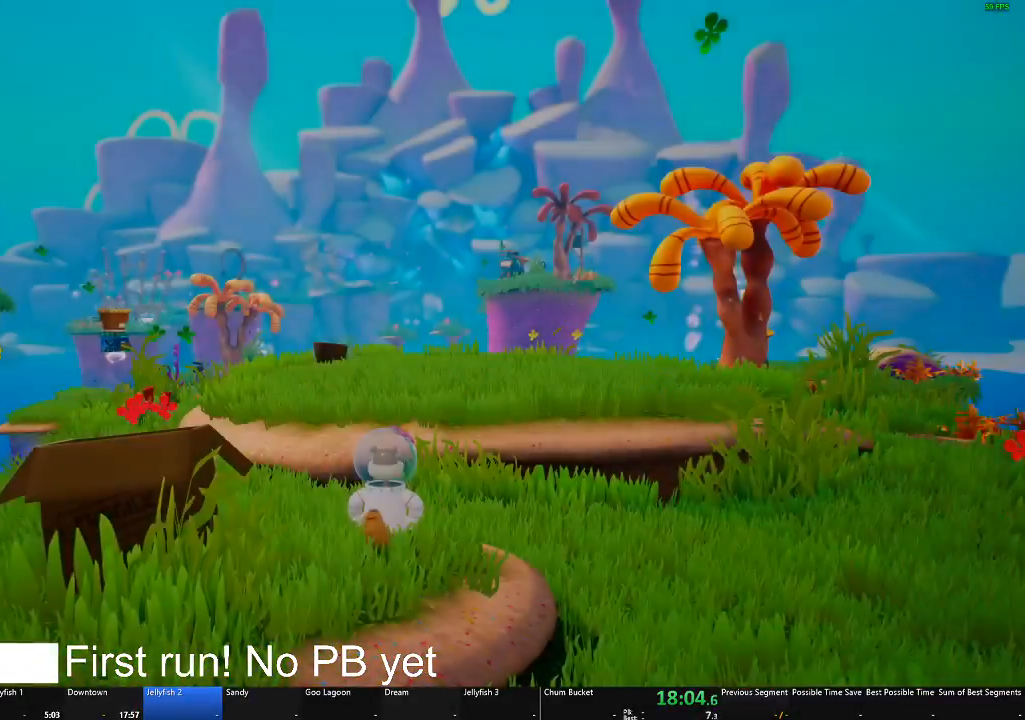
{"buttons": [], "left_stick": "up", "right_stick": "center", "events": [[117, "left_stick", "up"]]}
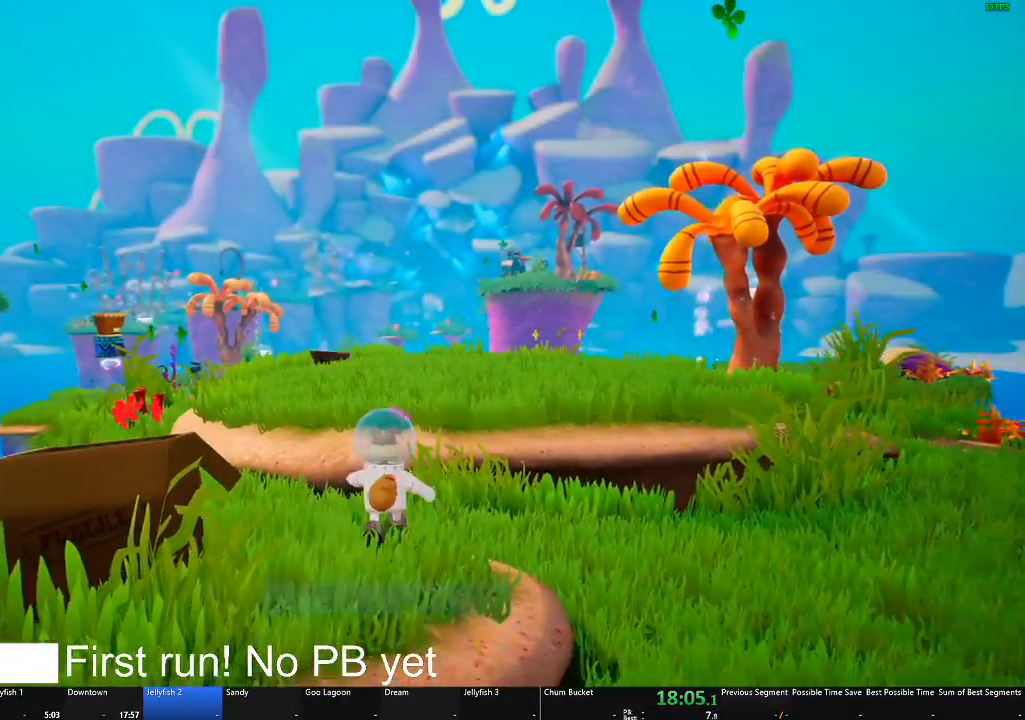
{"buttons": [], "left_stick": "up-right", "right_stick": "center", "events": [[166, "A", "down"], [333, "A", "up"], [467, "left_stick", "up-right"]]}
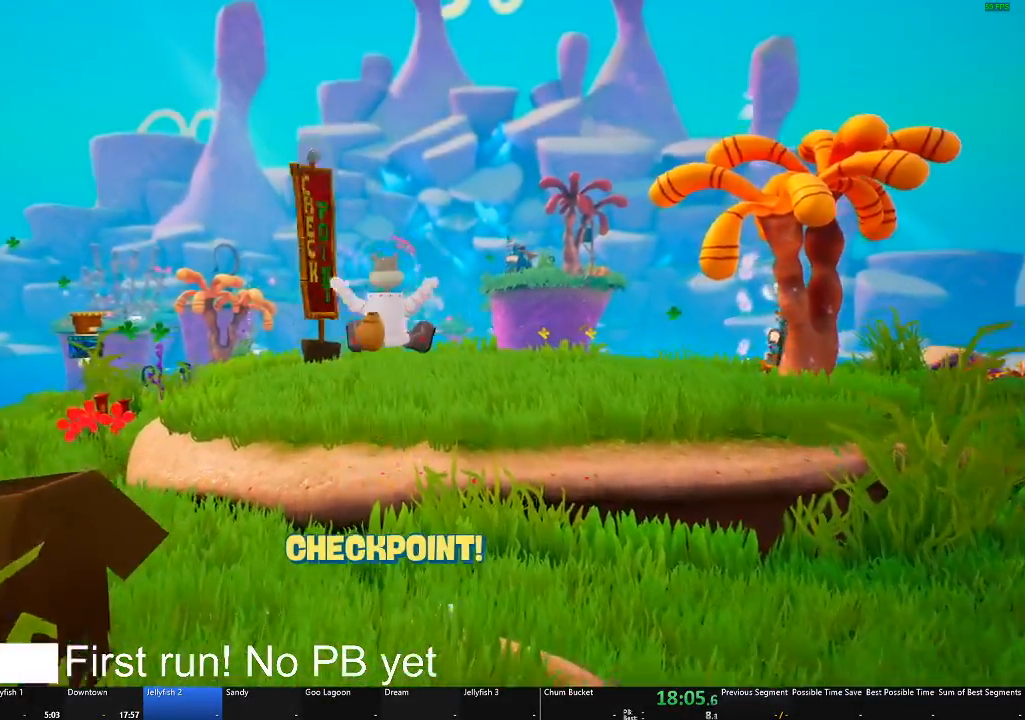
{"buttons": [], "left_stick": "up-right", "right_stick": "center", "events": [[17, "right_stick", "down-right"], [350, "right_stick", "center"]]}
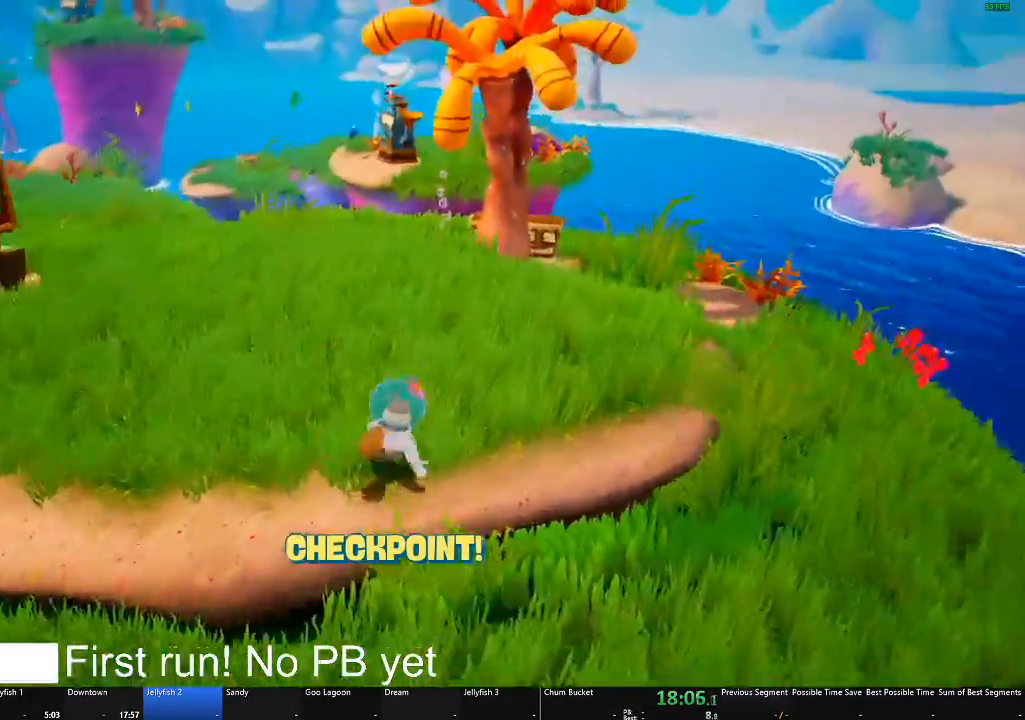
{"buttons": [], "left_stick": "up-left", "right_stick": "center", "events": [[33, "right_stick", "right"], [283, "left_stick", "up"], [317, "right_stick", "center"], [417, "left_stick", "up-left"]]}
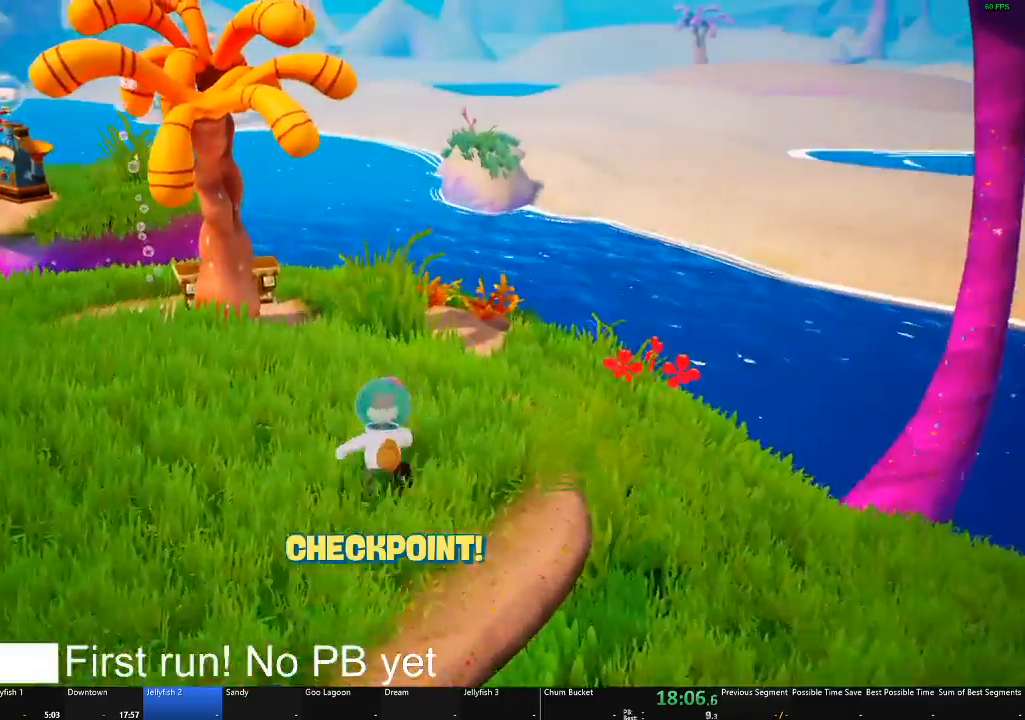
{"buttons": ["A"], "left_stick": "up", "right_stick": "center", "events": [[117, "A", "down"], [250, "A", "up"], [400, "left_stick", "up"], [501, "A", "down"]]}
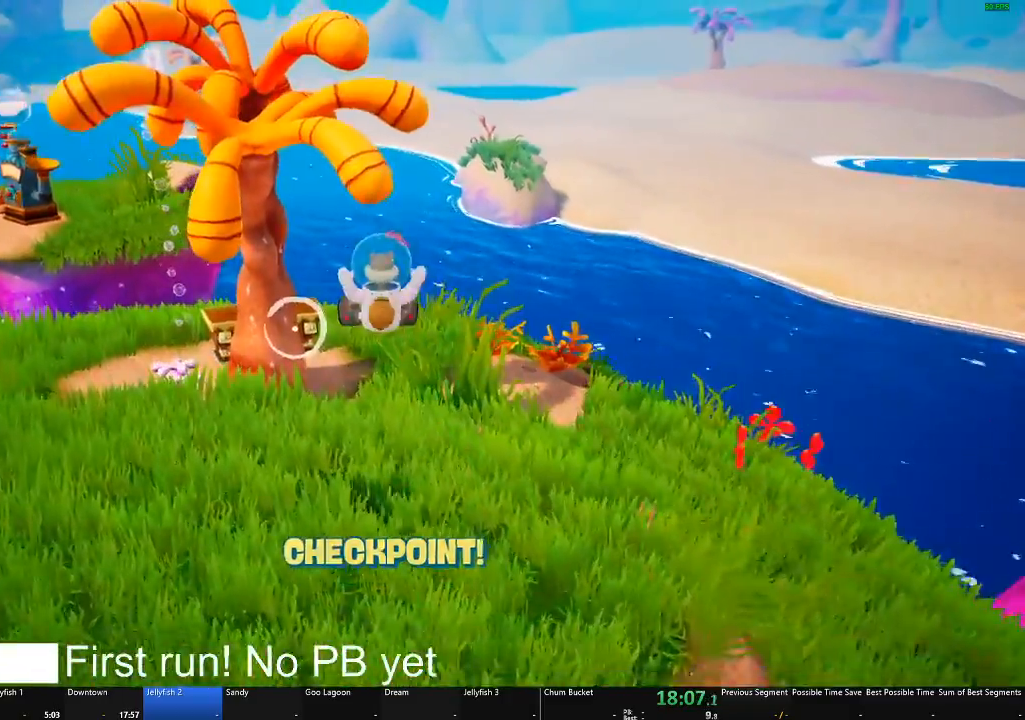
{"buttons": [], "left_stick": "up", "right_stick": "center", "events": [[350, "A", "up"]]}
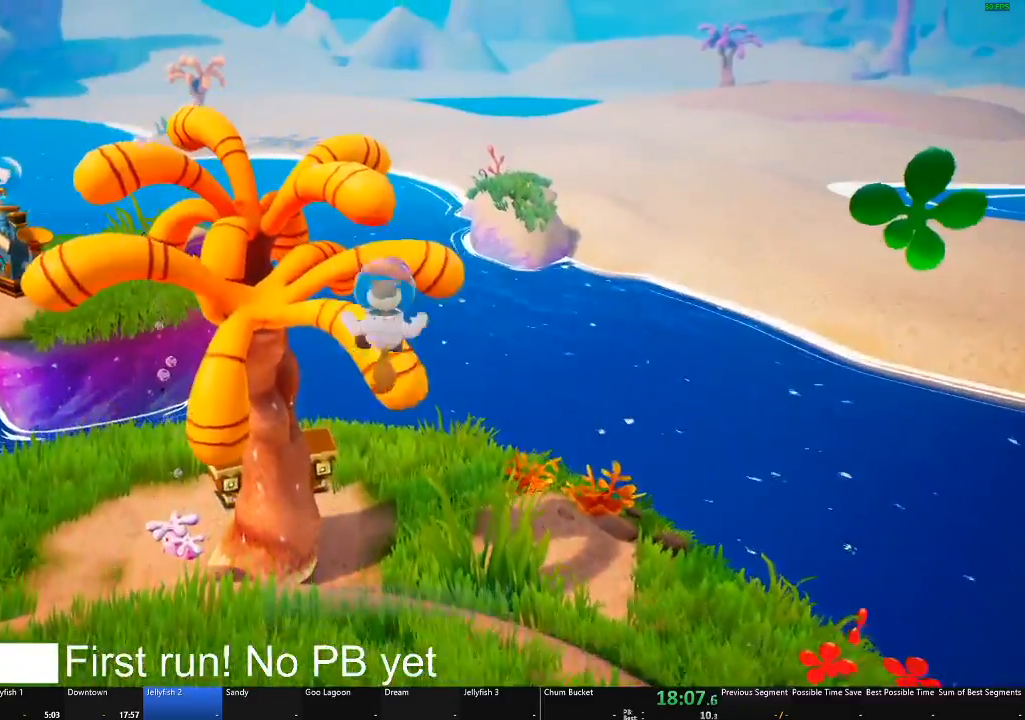
{"buttons": [], "left_stick": "down-left", "right_stick": "center", "events": [[83, "left_stick", "center"], [217, "A", "down"], [317, "left_stick", "up"], [367, "A", "up"], [434, "left_stick", "down-left"]]}
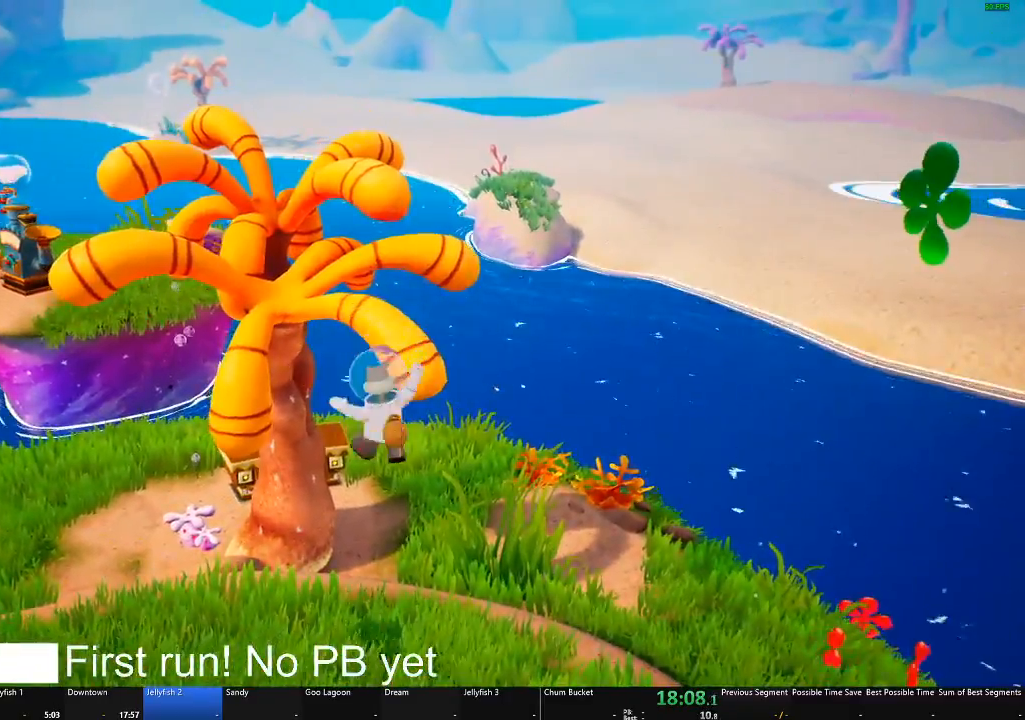
{"buttons": ["A"], "left_stick": "center", "right_stick": "center", "events": [[317, "left_stick", "left"], [350, "A", "down"], [433, "left_stick", "center"]]}
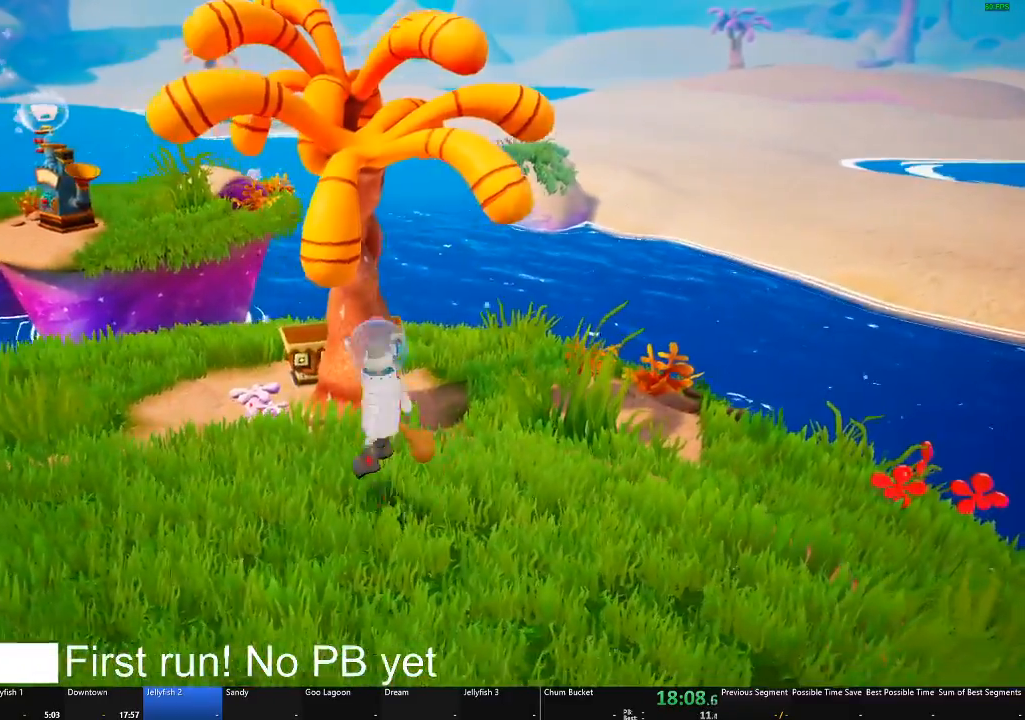
{"buttons": ["A"], "left_stick": "up-right", "right_stick": "center", "events": [[17, "A", "up"], [83, "left_stick", "up"], [267, "A", "down"], [484, "left_stick", "up-right"]]}
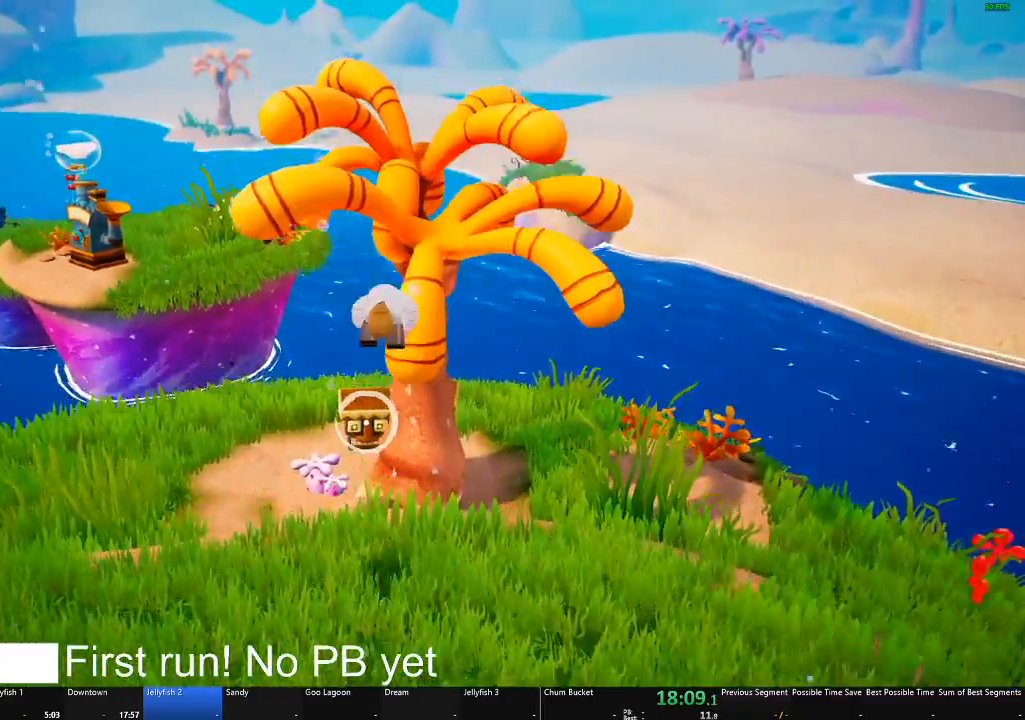
{"buttons": ["A"], "left_stick": "center", "right_stick": "center", "events": [[100, "A", "up"], [300, "left_stick", "center"], [483, "A", "down"]]}
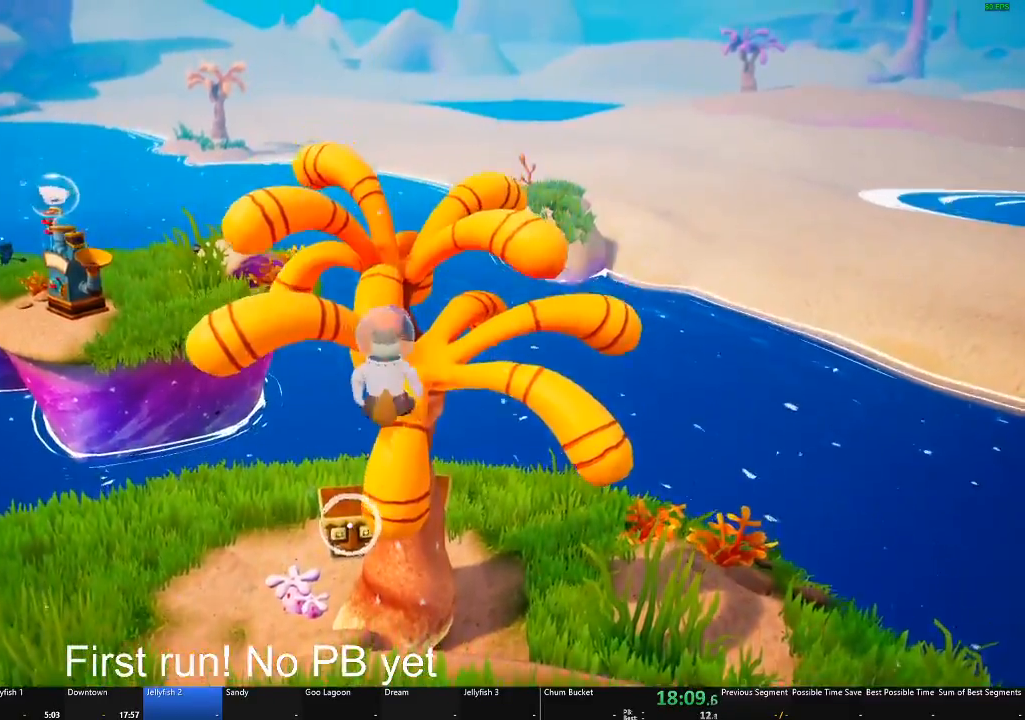
{"buttons": ["A"], "left_stick": "center", "right_stick": "center", "events": [[100, "left_stick", "up-right"], [150, "A", "up"], [417, "A", "down"], [467, "left_stick", "center"]]}
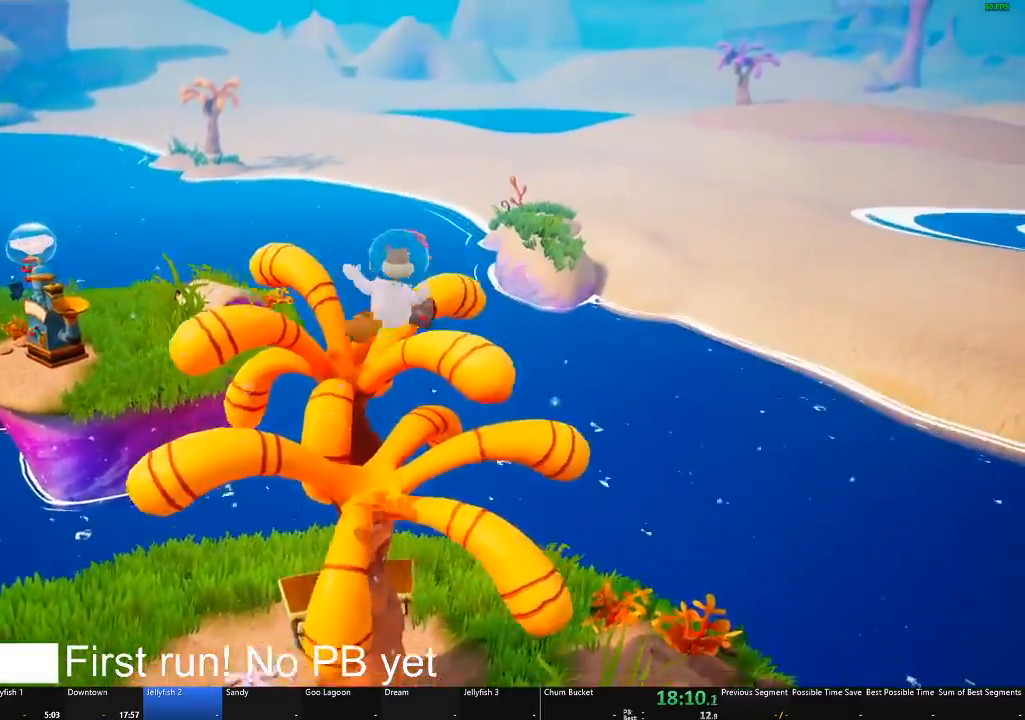
{"buttons": [], "left_stick": "center", "right_stick": "right", "events": [[50, "A", "up"], [150, "left_stick", "up"], [183, "right_stick", "right"], [283, "left_stick", "center"]]}
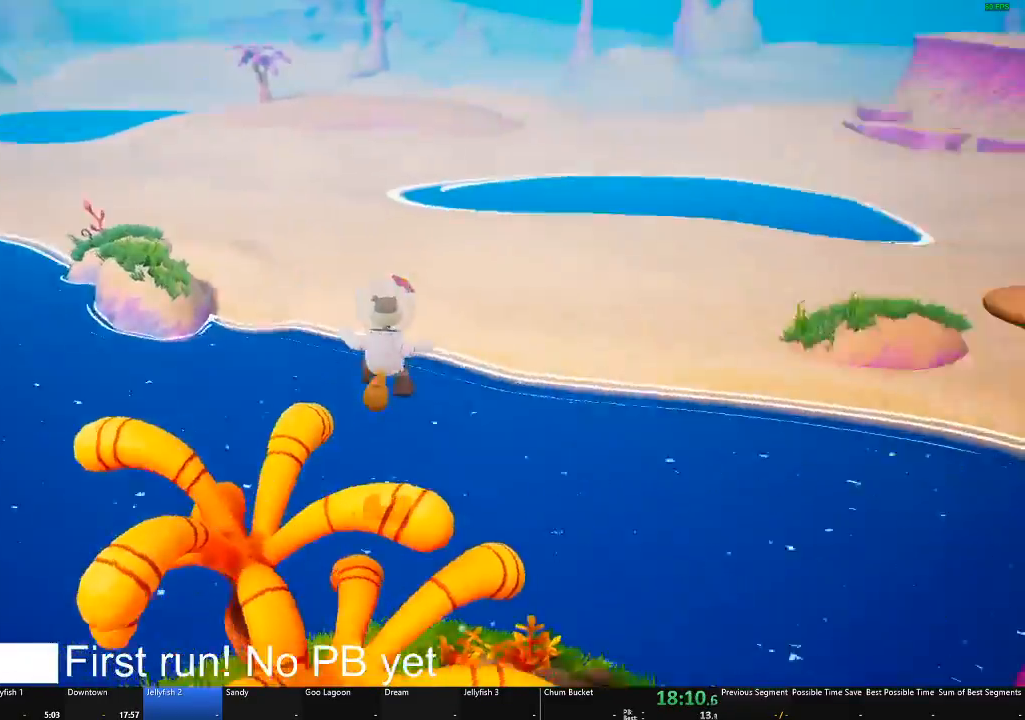
{"buttons": [], "left_stick": "up-right", "right_stick": "right", "events": [[417, "left_stick", "up-right"]]}
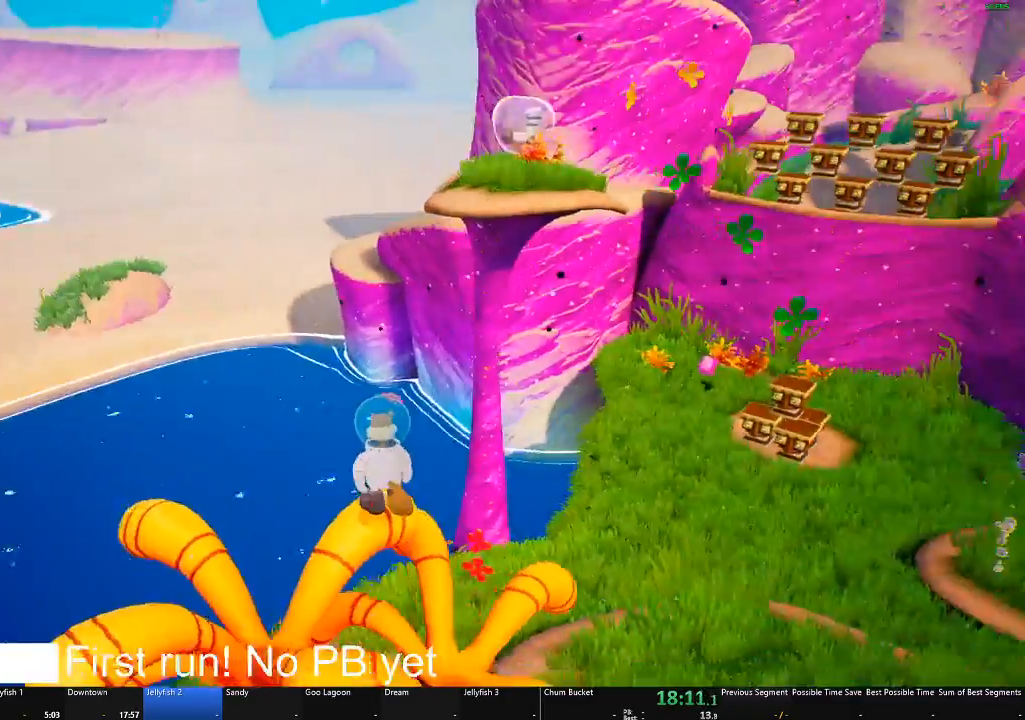
{"buttons": [], "left_stick": "up", "right_stick": "center", "events": [[50, "right_stick", "center"], [133, "A", "down"], [133, "left_stick", "up"], [250, "A", "up"]]}
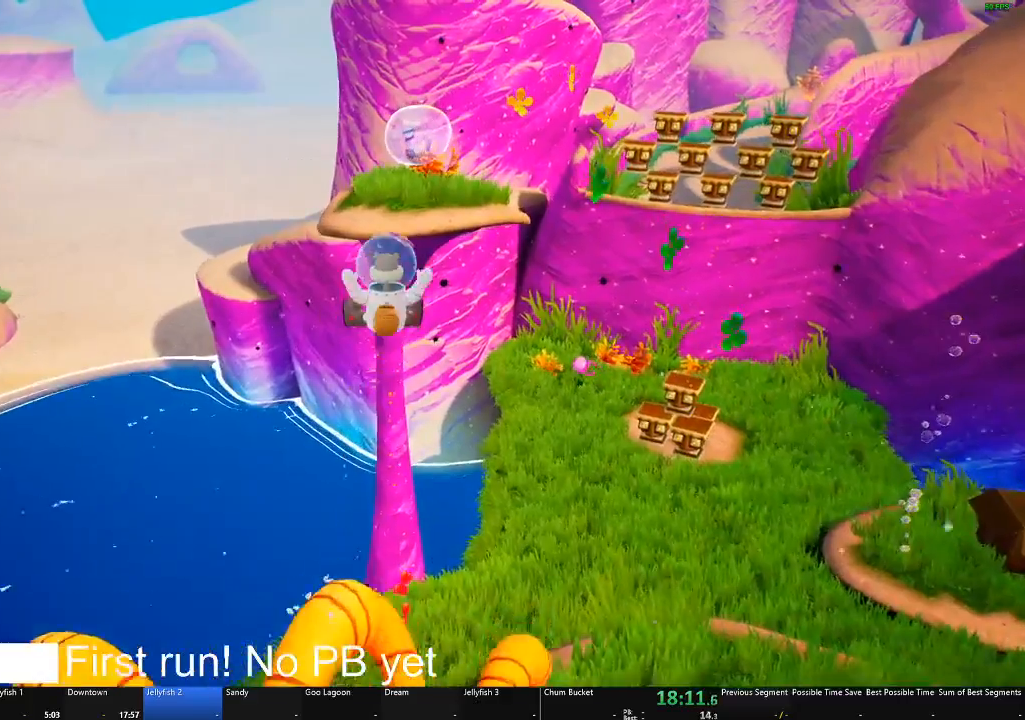
{"buttons": ["A"], "left_stick": "up", "right_stick": "center", "events": [[83, "A", "down"], [234, "A", "up"], [417, "A", "down"]]}
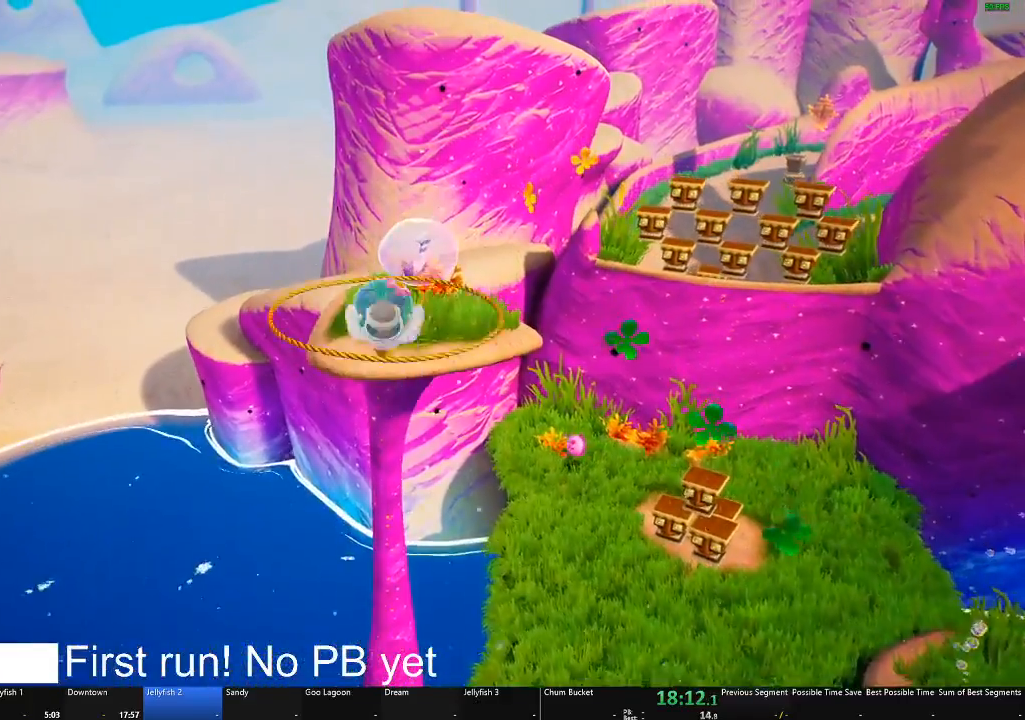
{"buttons": ["A"], "left_stick": "up", "right_stick": "center", "events": []}
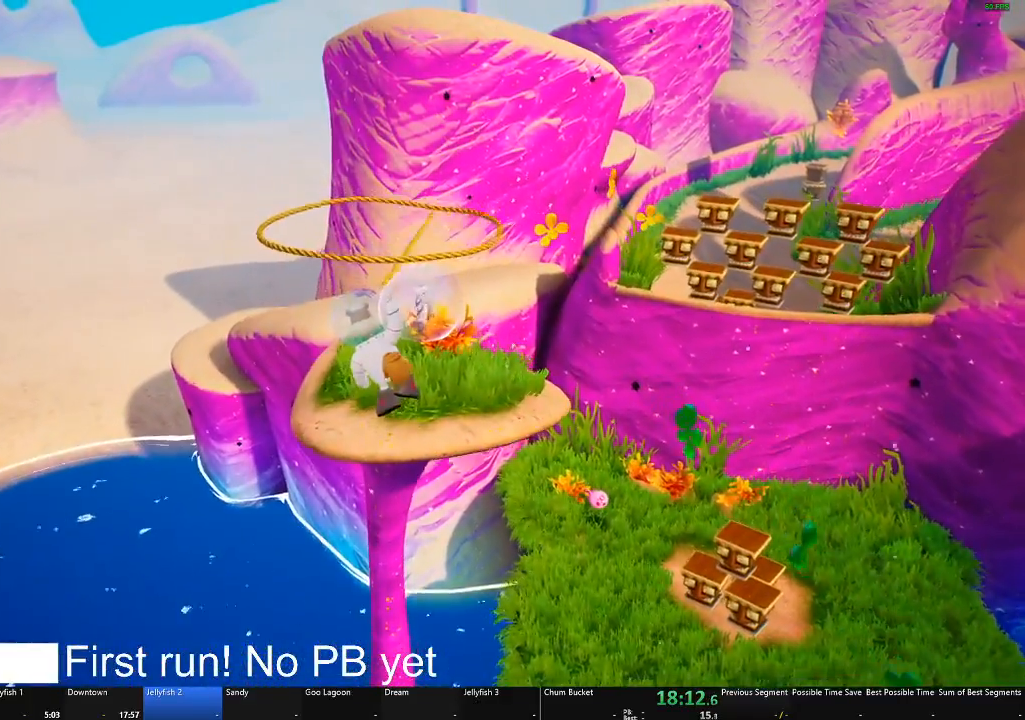
{"buttons": [], "left_stick": "right", "right_stick": "left", "events": [[17, "A", "up"], [234, "left_stick", "up-right"], [234, "right_stick", "left"], [417, "left_stick", "right"]]}
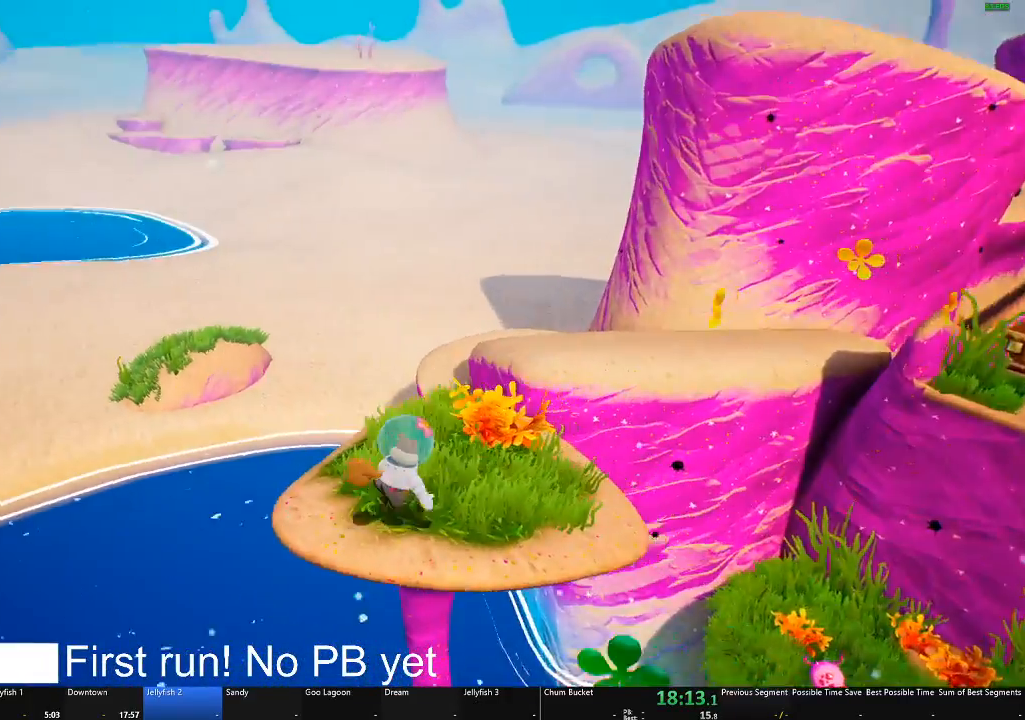
{"buttons": ["A"], "left_stick": "down", "right_stick": "center", "events": [[116, "left_stick", "center"], [133, "right_stick", "center"], [283, "left_stick", "down"], [450, "A", "down"]]}
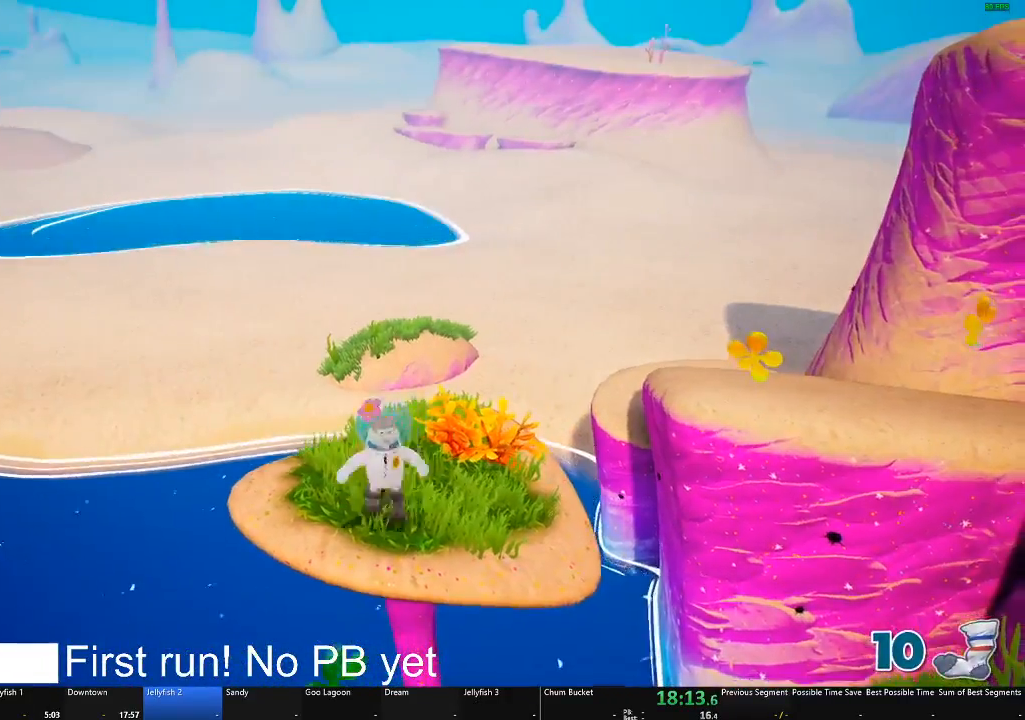
{"buttons": [], "left_stick": "up", "right_stick": "center", "events": [[17, "A", "up"], [234, "left_stick", "center"], [350, "left_stick", "up"]]}
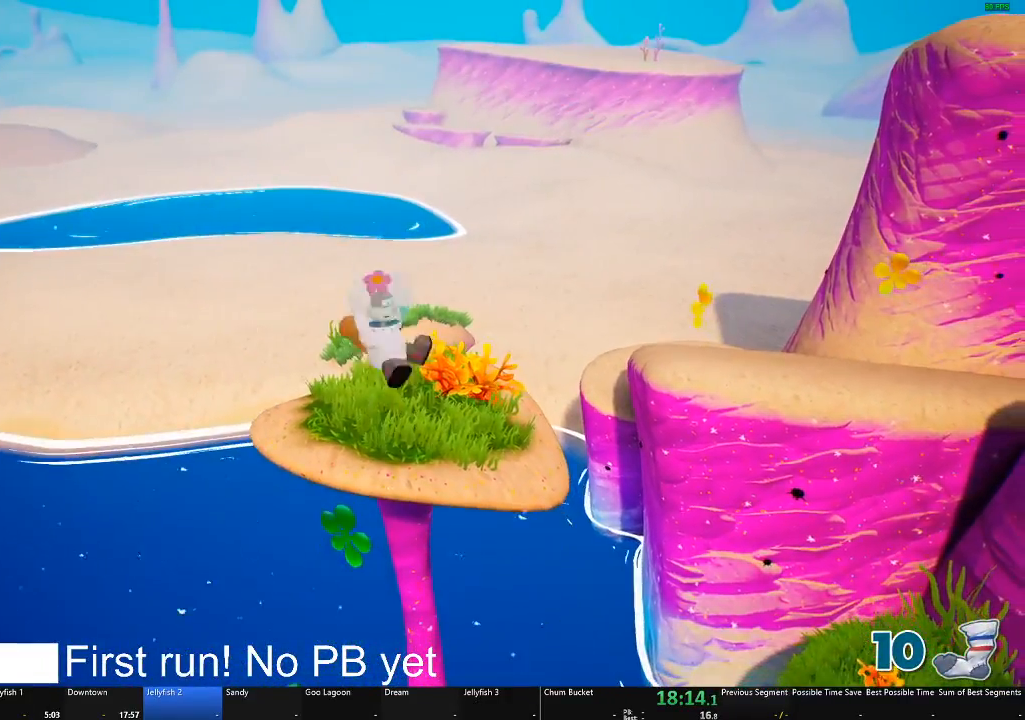
{"buttons": ["L2"], "left_stick": "up", "right_stick": "center", "events": [[216, "L2", "down"]]}
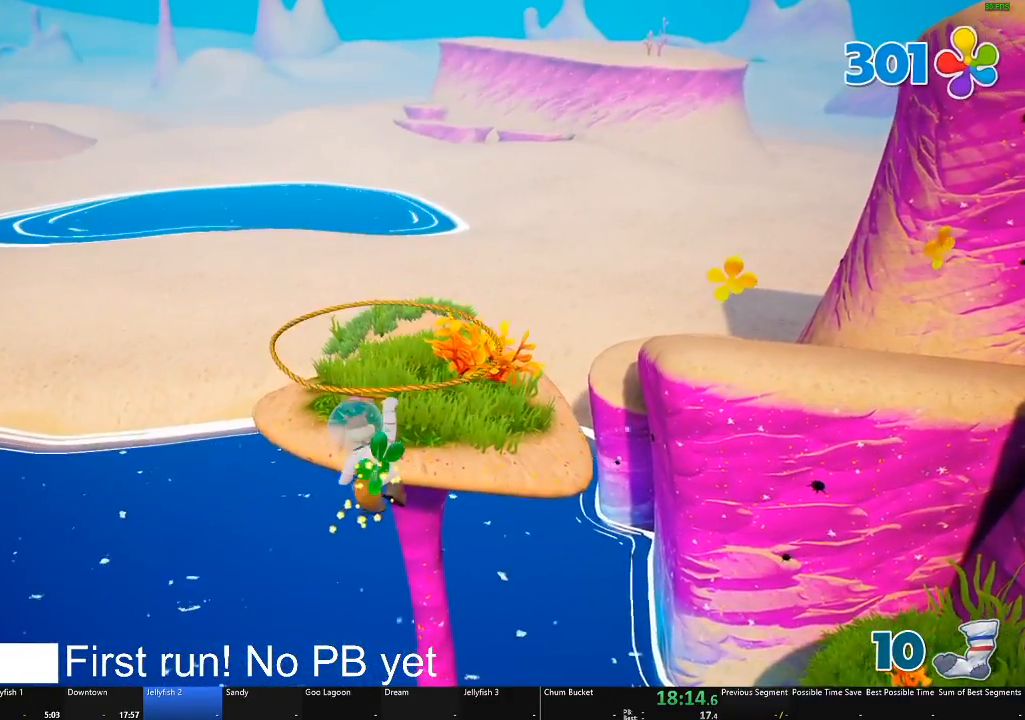
{"buttons": [], "left_stick": "center", "right_stick": "center", "events": [[234, "left_stick", "up-right"], [450, "left_stick", "center"], [484, "L2", "up"]]}
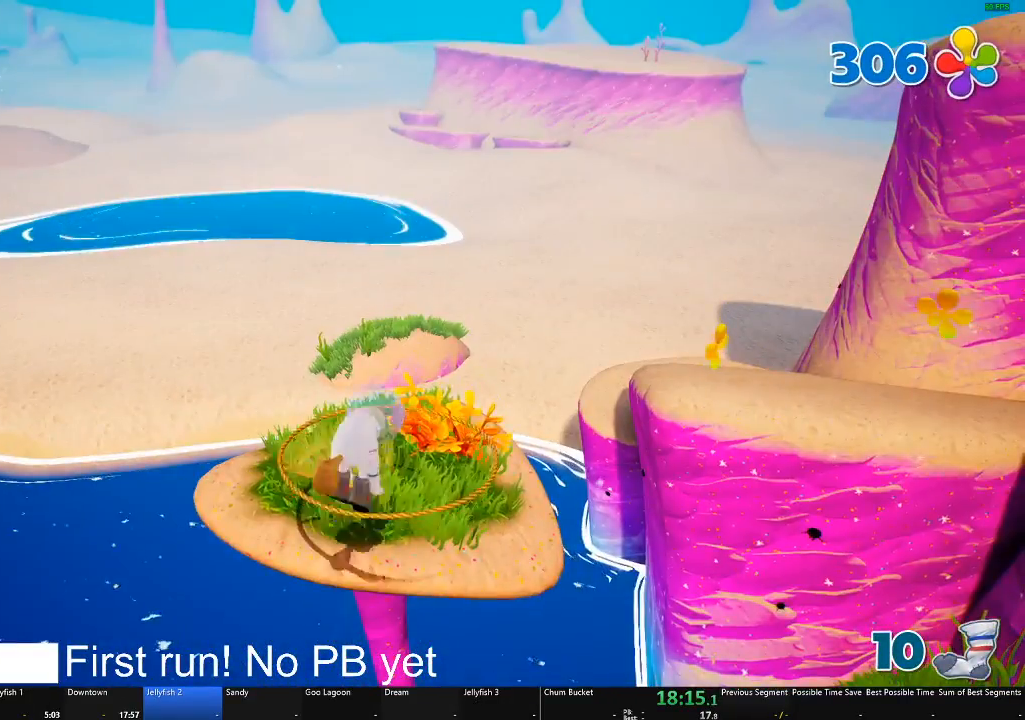
{"buttons": [], "left_stick": "down-left", "right_stick": "center", "events": [[250, "right_stick", "right"], [333, "left_stick", "up-left"], [383, "left_stick", "down-left"], [483, "right_stick", "center"]]}
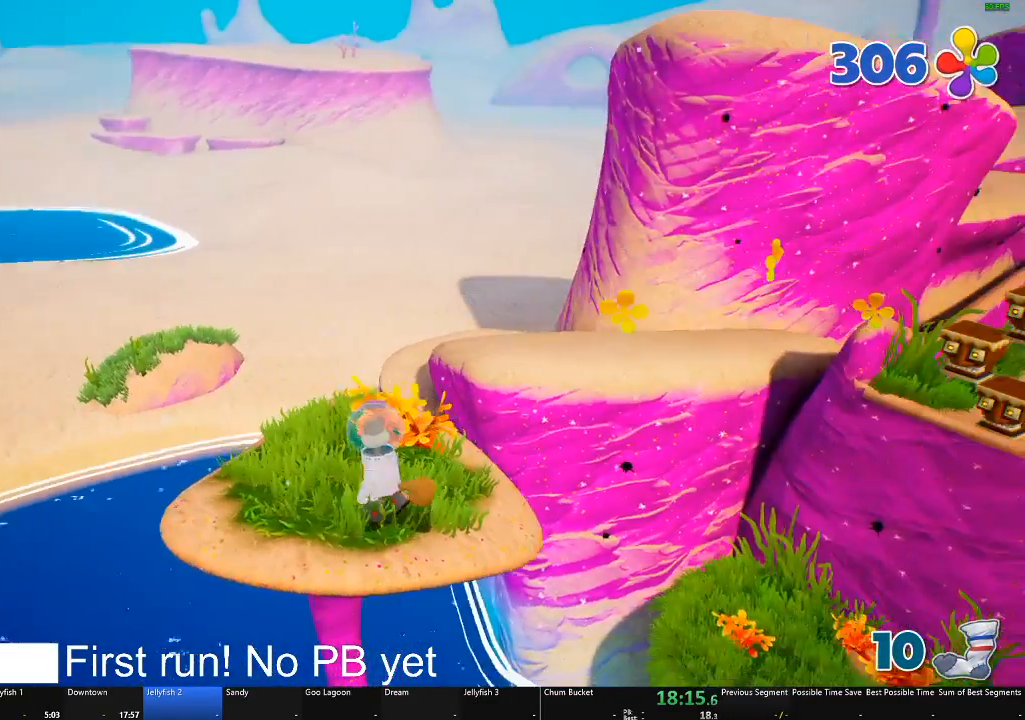
{"buttons": [], "left_stick": "up", "right_stick": "center", "events": [[100, "A", "down"], [150, "A", "up"], [334, "left_stick", "center"], [384, "left_stick", "up"]]}